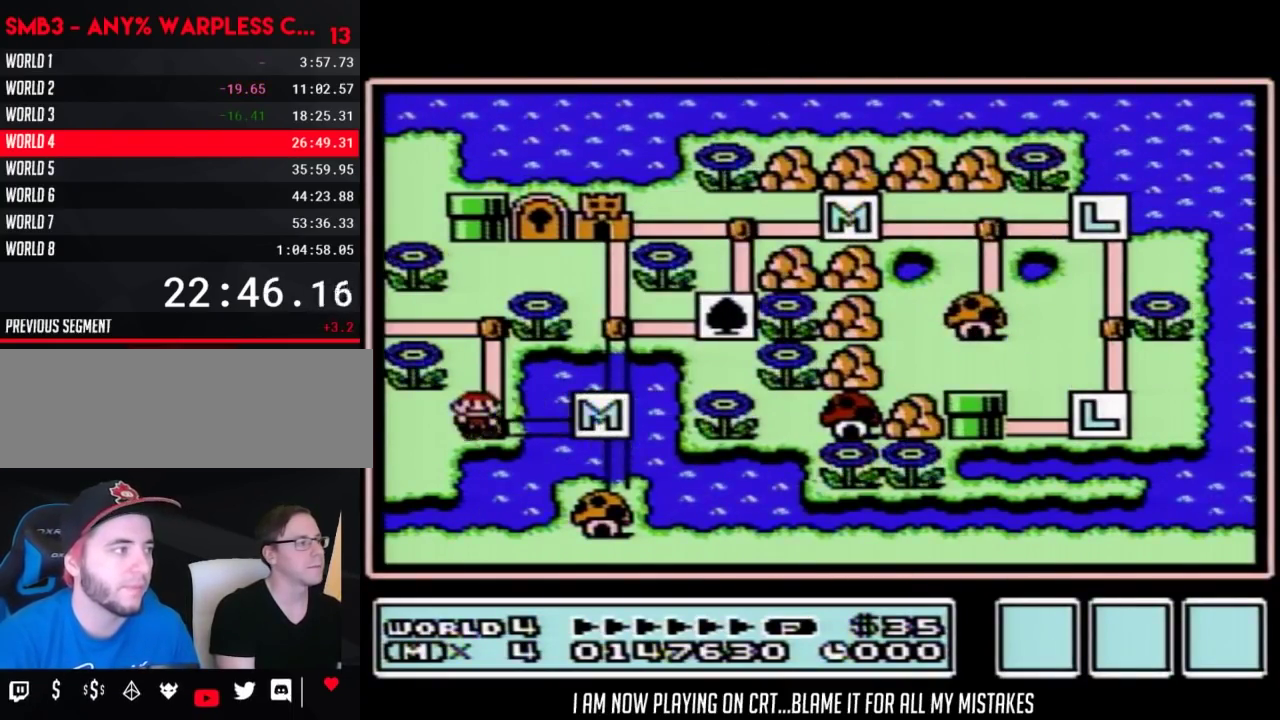
Gameplay with a controller (Nintendo layout); each line is a JSON object with the inputs held at the frame after it. "events" lists button and stick changes between this image and that frame as [ms after this image, input, new state], when the widget could be followed in between. Not read: L3 R3.
{"buttons": ["DPAD_UP"], "events": [[33, "DPAD_UP", "down"]]}
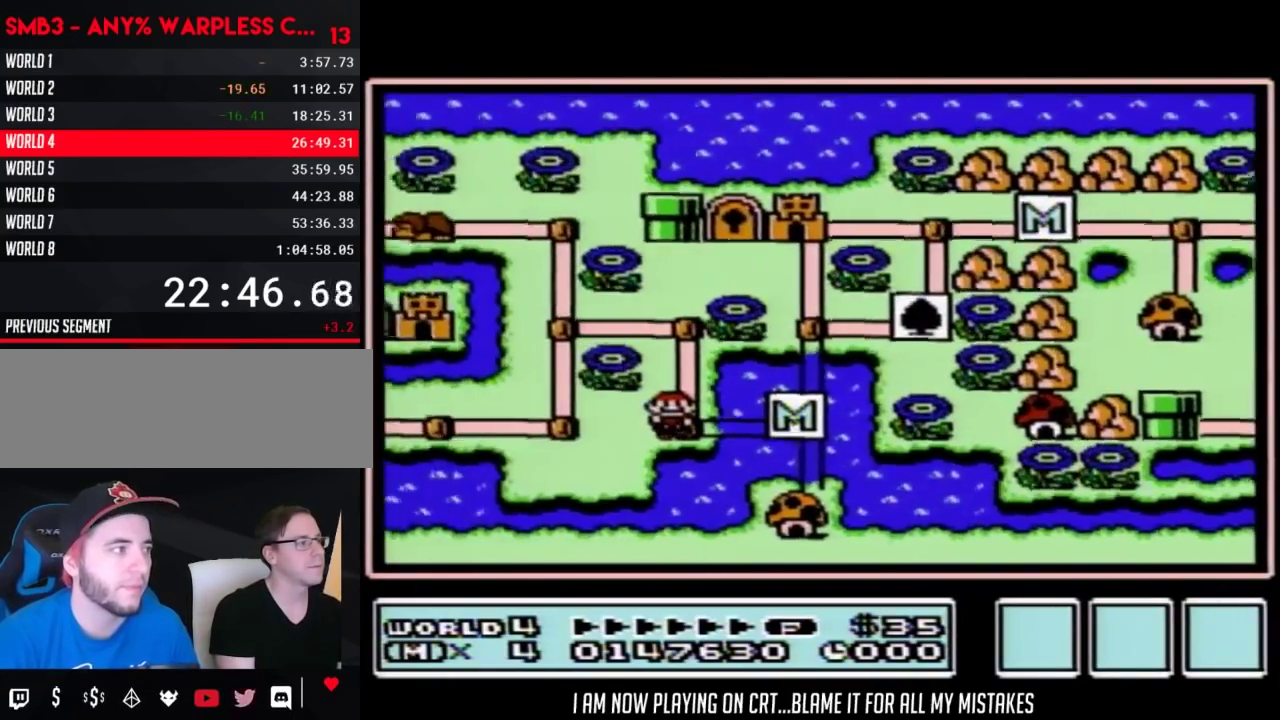
{"buttons": ["DPAD_UP"], "events": []}
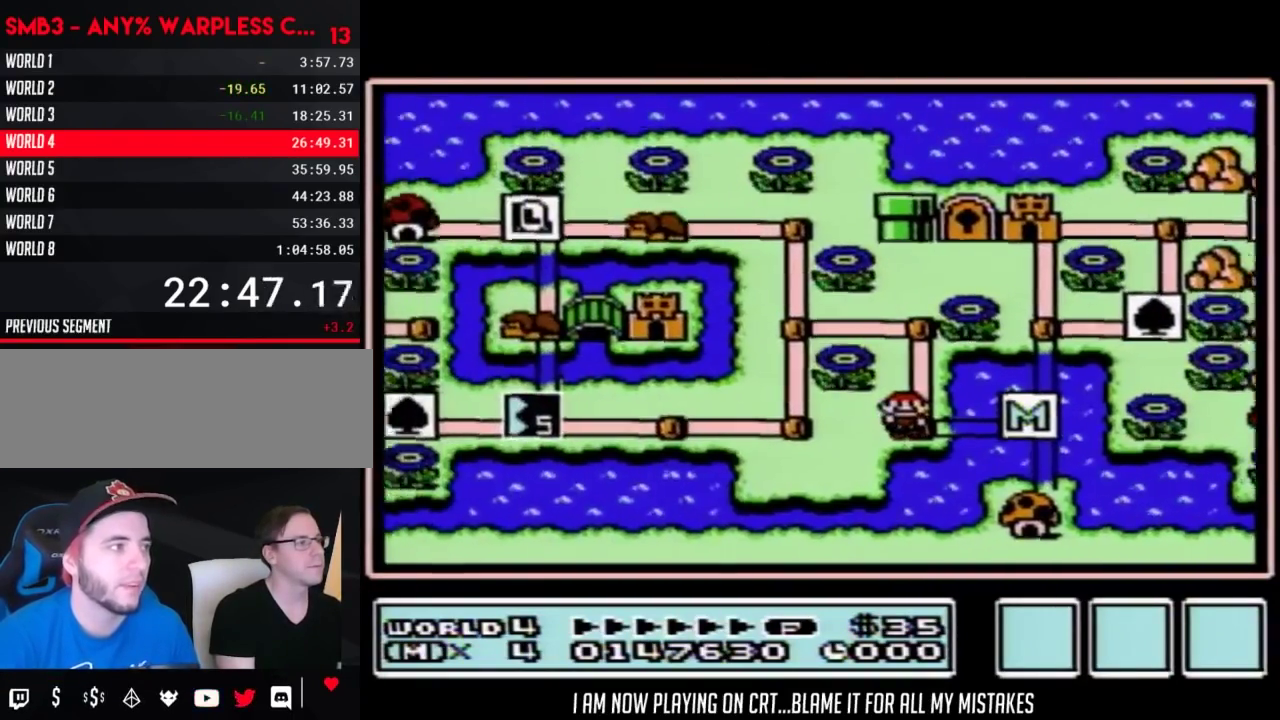
{"buttons": ["DPAD_LEFT"], "events": [[417, "DPAD_UP", "up"], [483, "DPAD_LEFT", "down"]]}
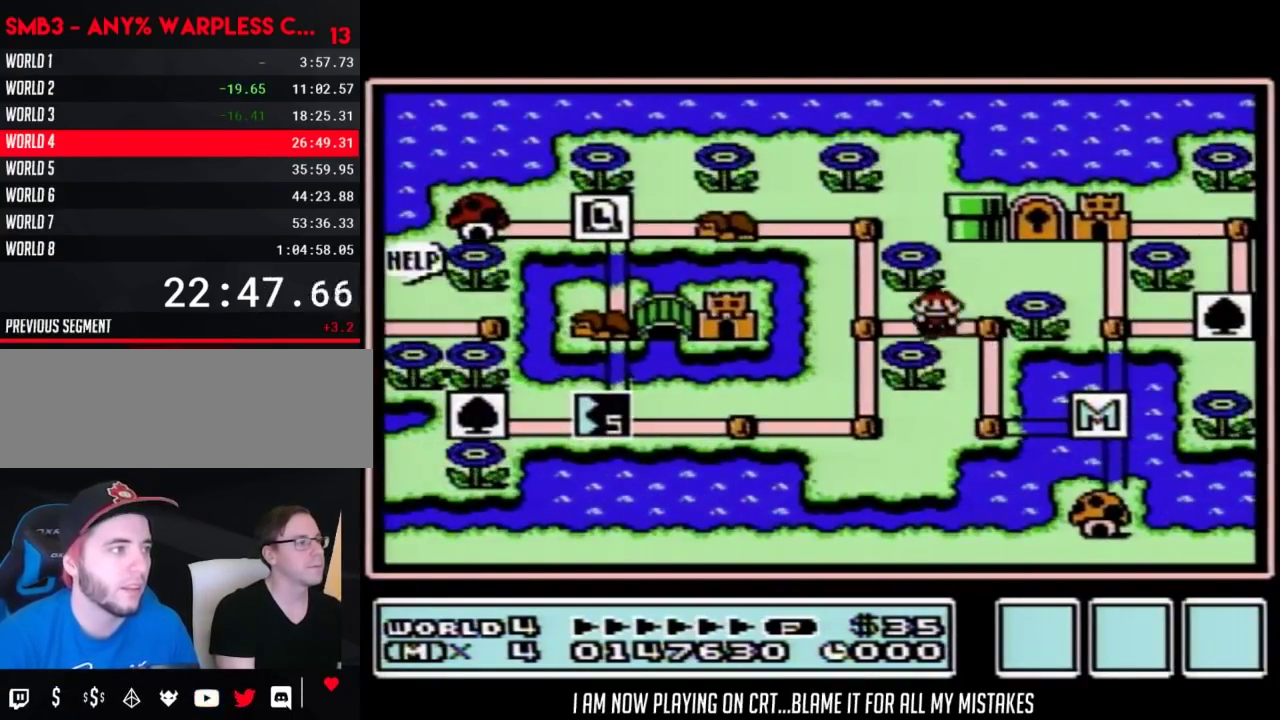
{"buttons": [], "events": [[133, "DPAD_LEFT", "up"], [233, "DPAD_UP", "down"], [450, "DPAD_UP", "up"]]}
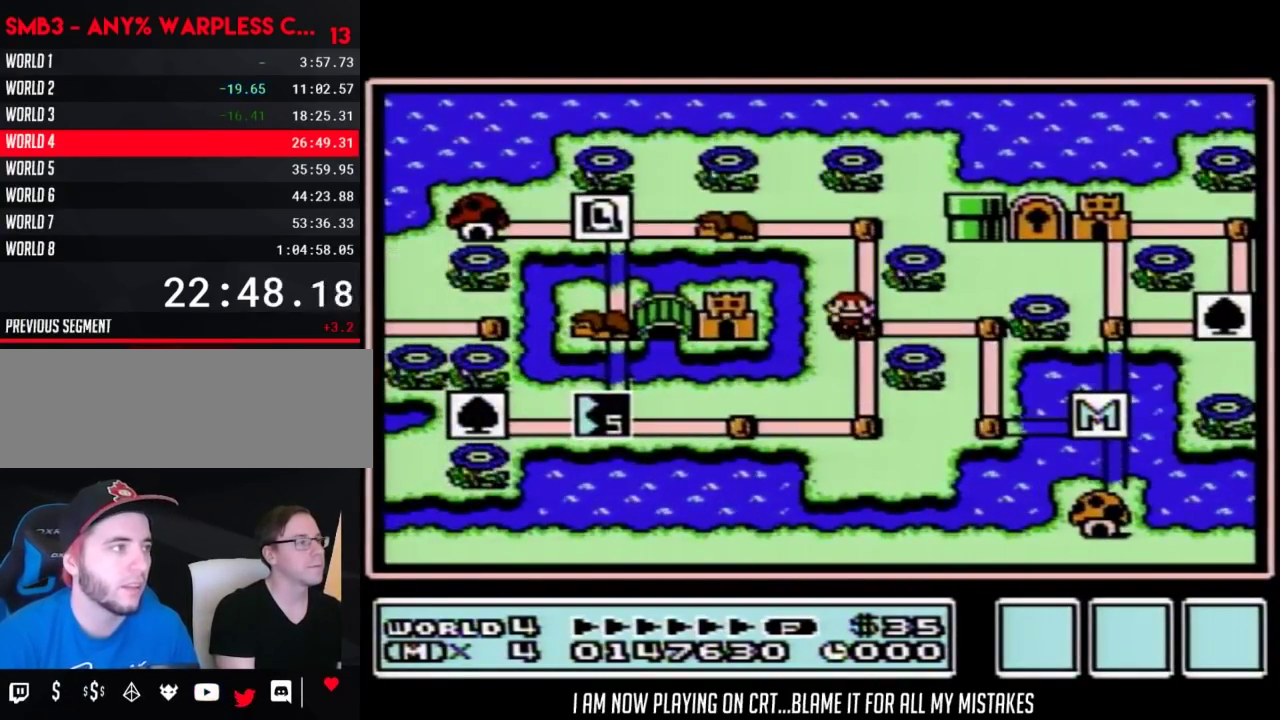
{"buttons": ["DPAD_LEFT"], "events": [[67, "DPAD_UP", "down"], [217, "DPAD_UP", "up"], [317, "DPAD_LEFT", "down"]]}
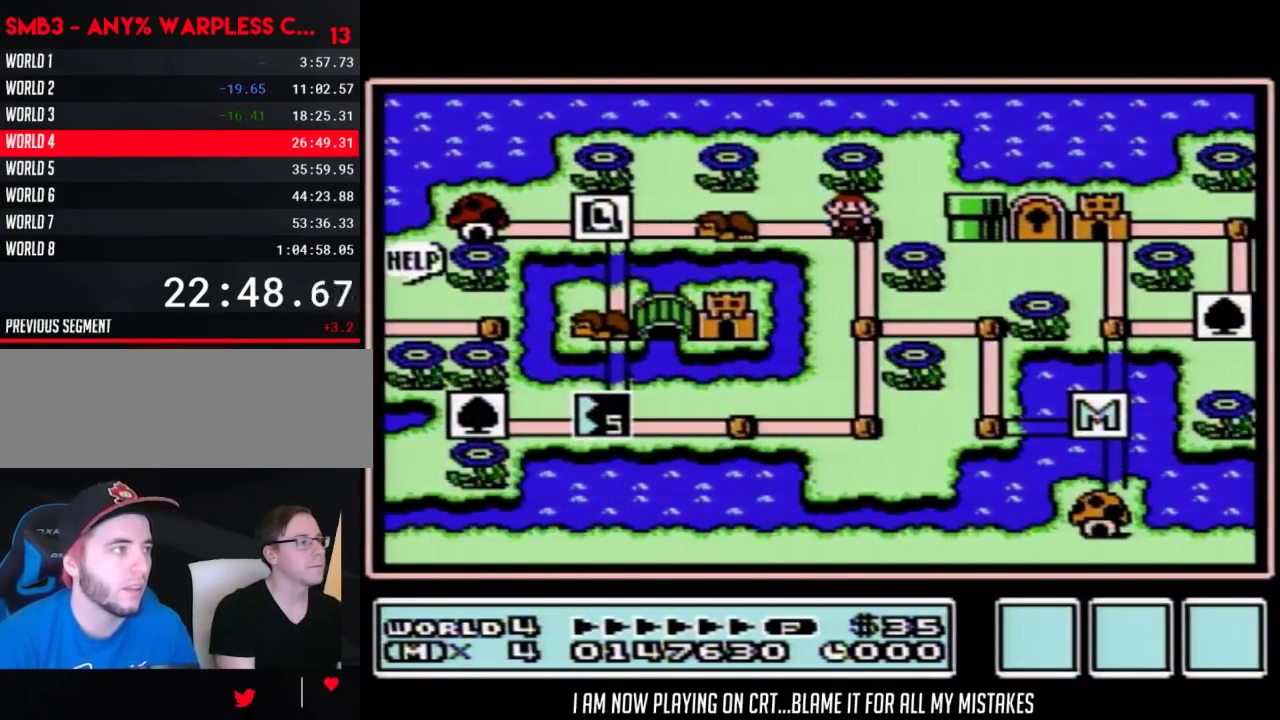
{"buttons": ["DPAD_LEFT"], "events": [[100, "DPAD_LEFT", "up"], [167, "DPAD_LEFT", "down"], [317, "DPAD_LEFT", "up"], [467, "DPAD_LEFT", "down"]]}
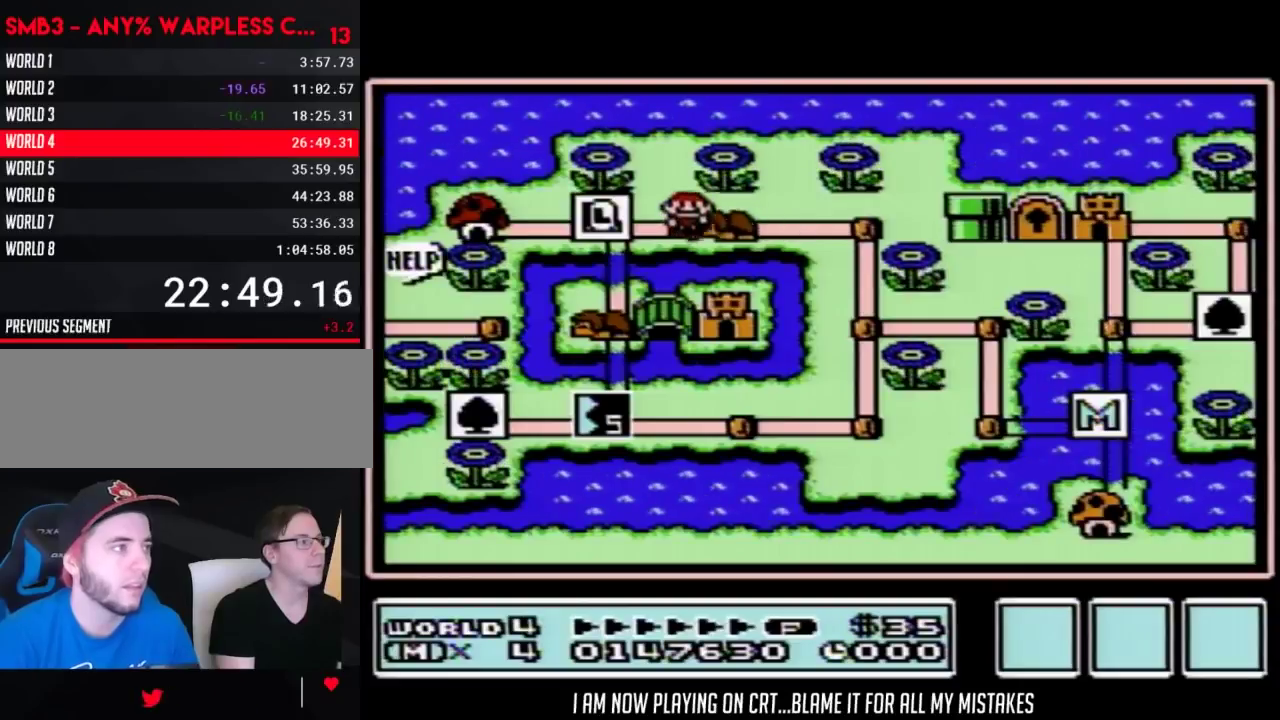
{"buttons": ["DPAD_RIGHT"], "events": [[133, "DPAD_LEFT", "up"], [250, "DPAD_DOWN", "down"], [383, "DPAD_DOWN", "up"], [500, "DPAD_RIGHT", "down"]]}
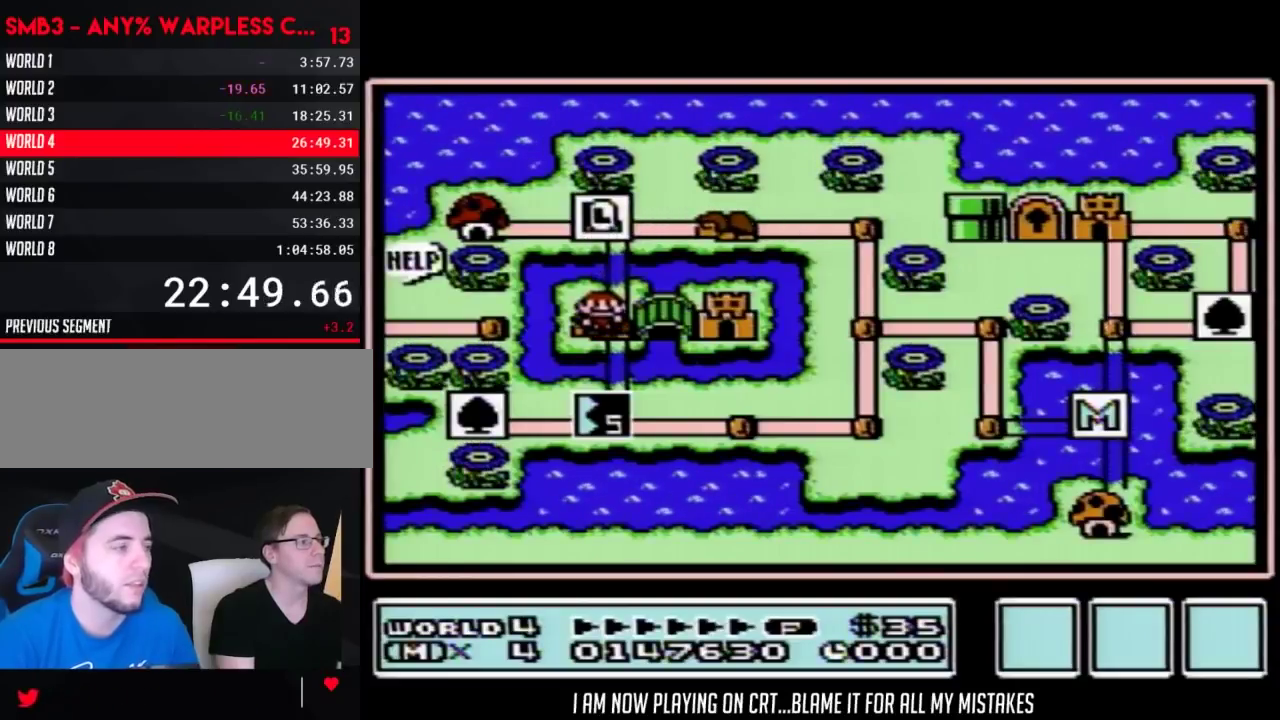
{"buttons": [], "events": [[200, "DPAD_RIGHT", "up"], [350, "DPAD_RIGHT", "down"], [483, "DPAD_RIGHT", "up"]]}
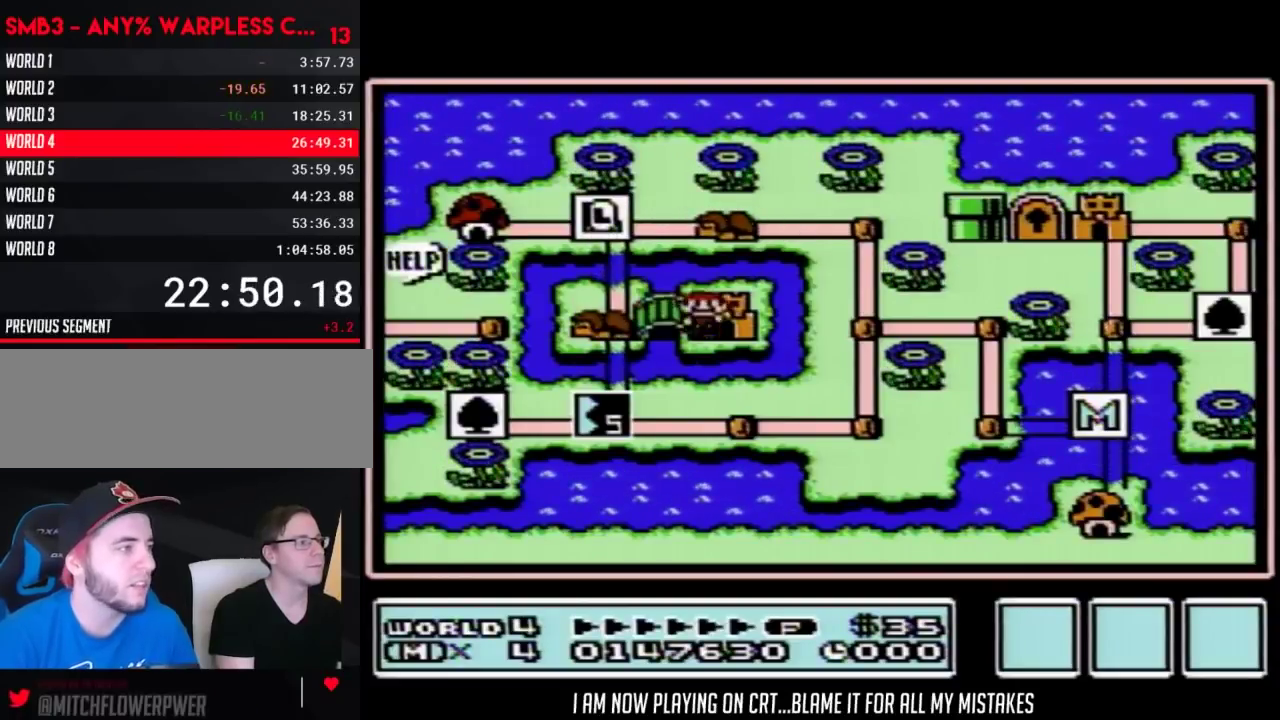
{"buttons": [], "events": []}
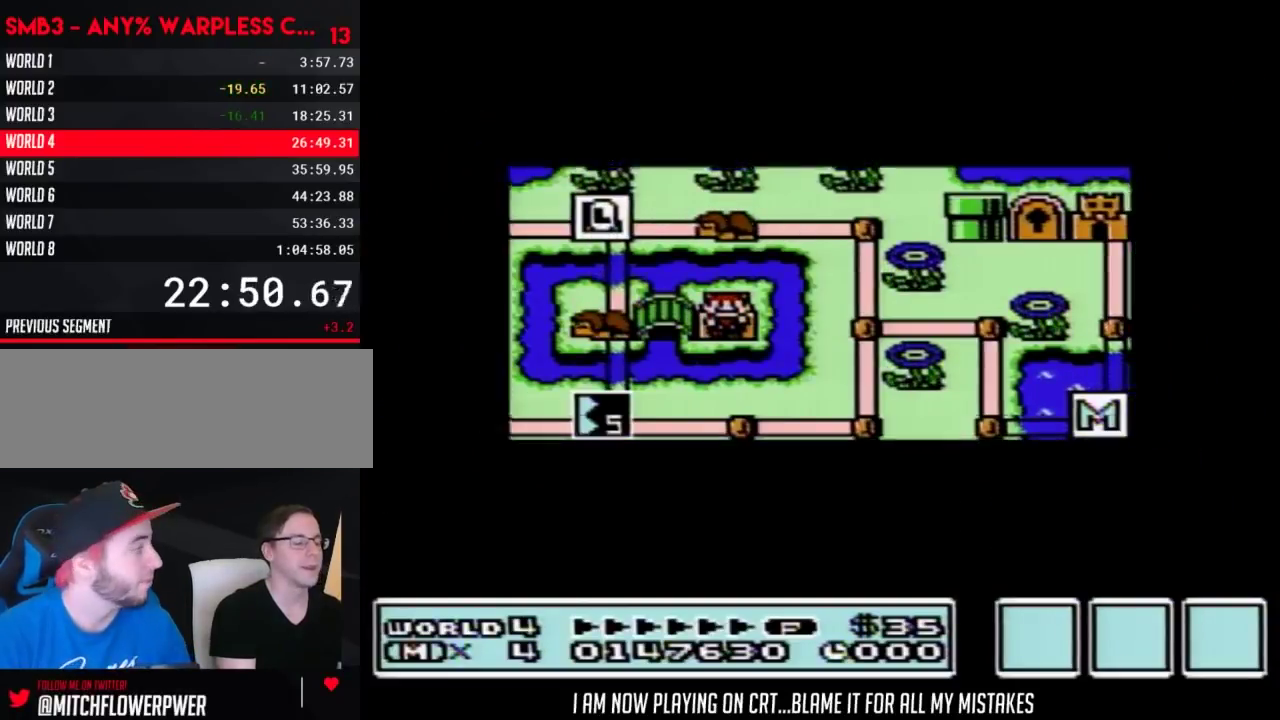
{"buttons": [], "events": []}
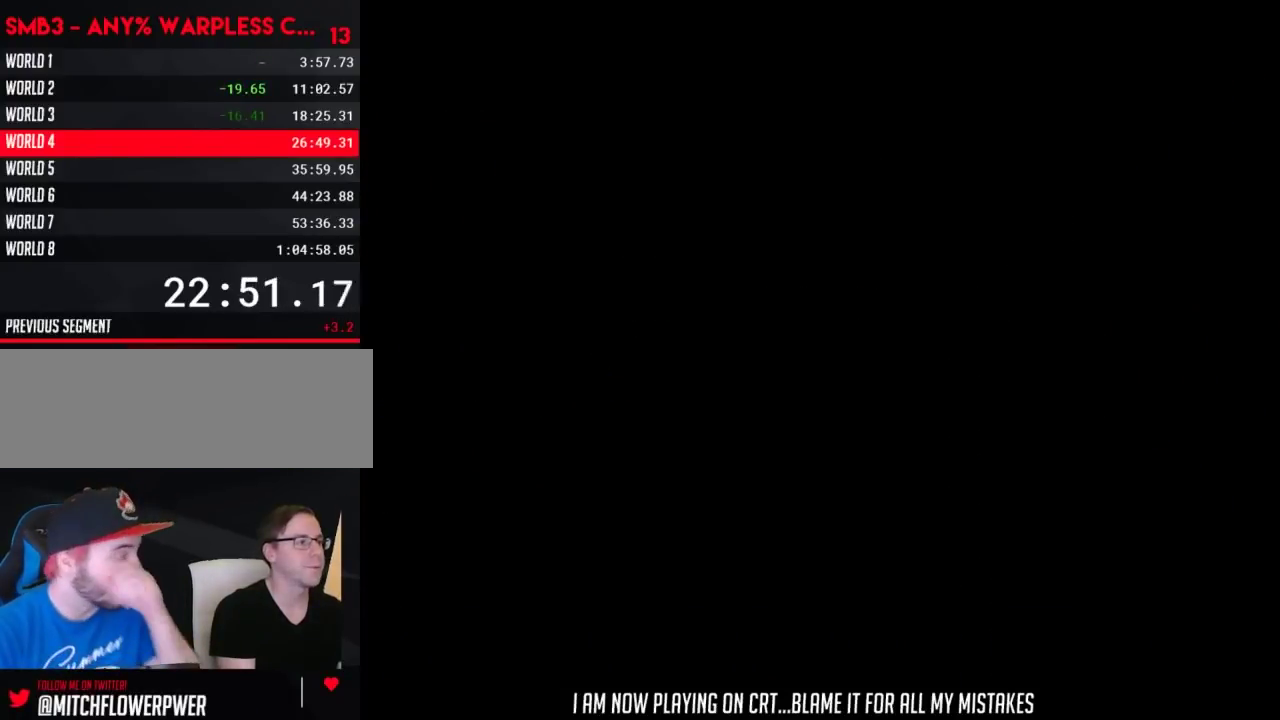
{"buttons": ["B", "DPAD_RIGHT"], "events": [[283, "B", "down"], [283, "DPAD_RIGHT", "down"]]}
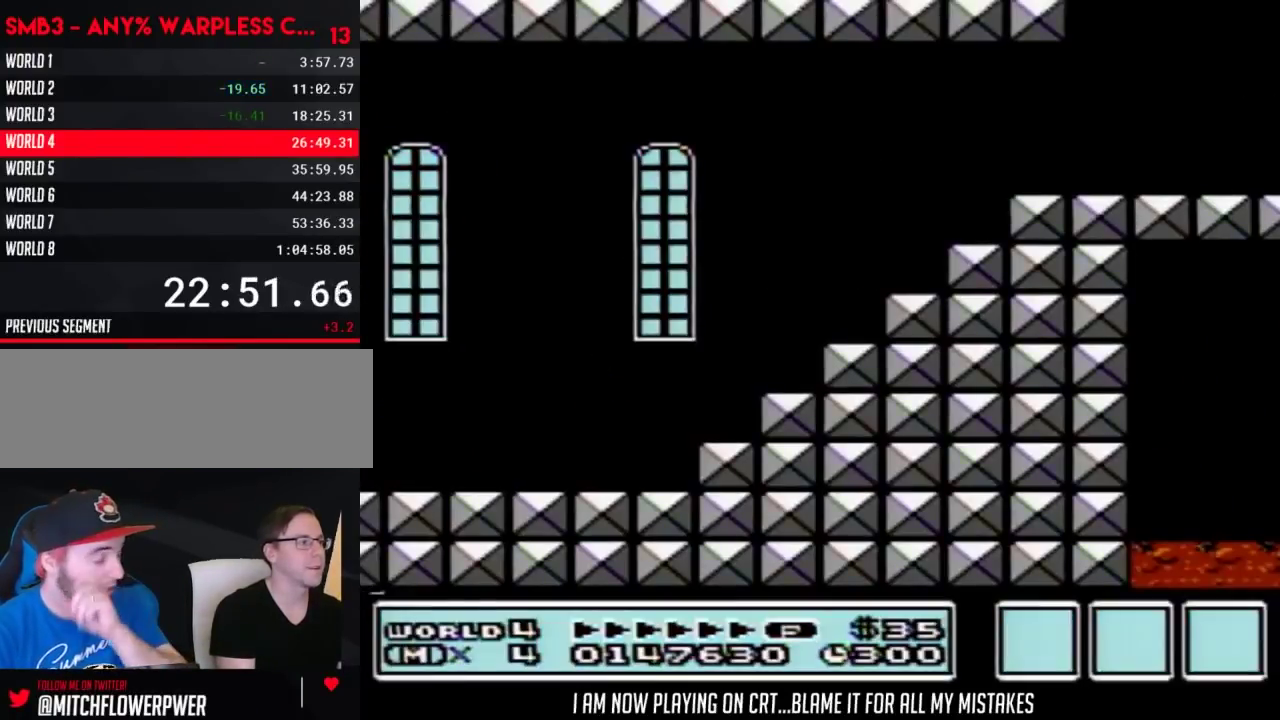
{"buttons": ["B", "DPAD_RIGHT"], "events": [[317, "A", "down"], [500, "A", "up"]]}
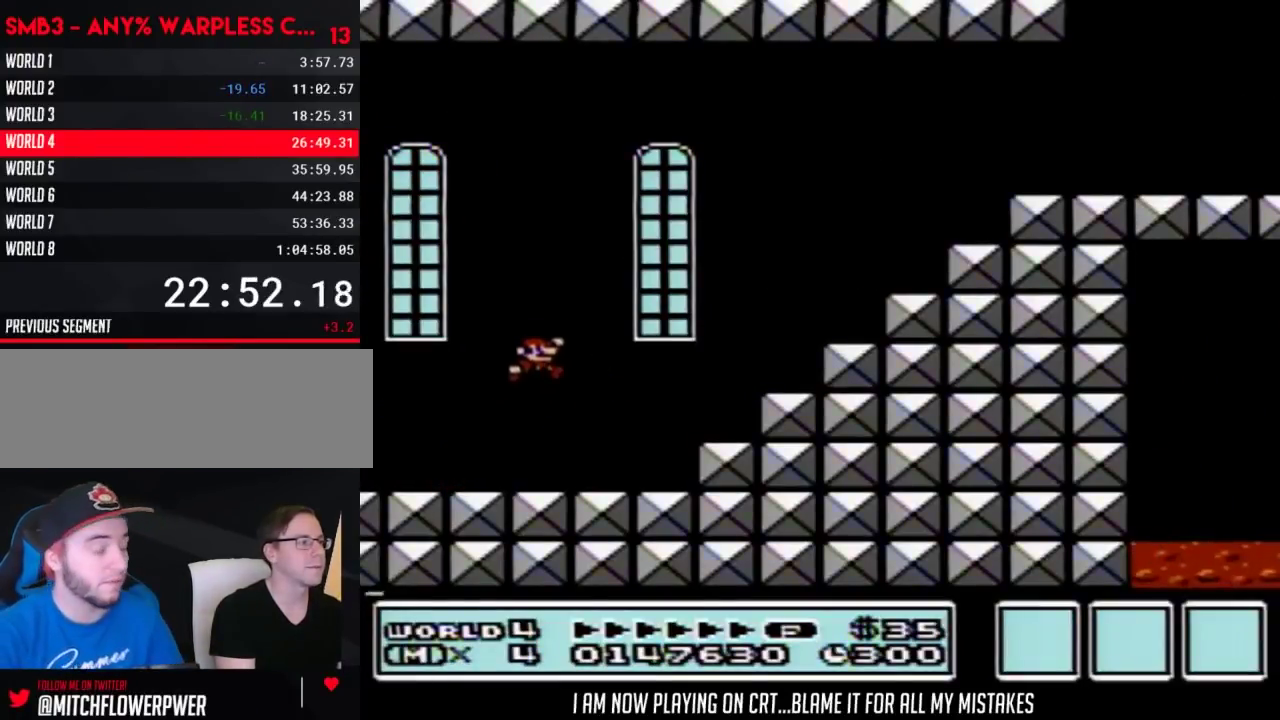
{"buttons": ["A", "B", "DPAD_RIGHT"], "events": [[233, "DPAD_RIGHT", "up"], [233, "DPAD_UP", "down"], [250, "DPAD_LEFT", "down"], [350, "DPAD_LEFT", "up"], [383, "DPAD_RIGHT", "down"], [383, "DPAD_UP", "up"], [417, "A", "down"]]}
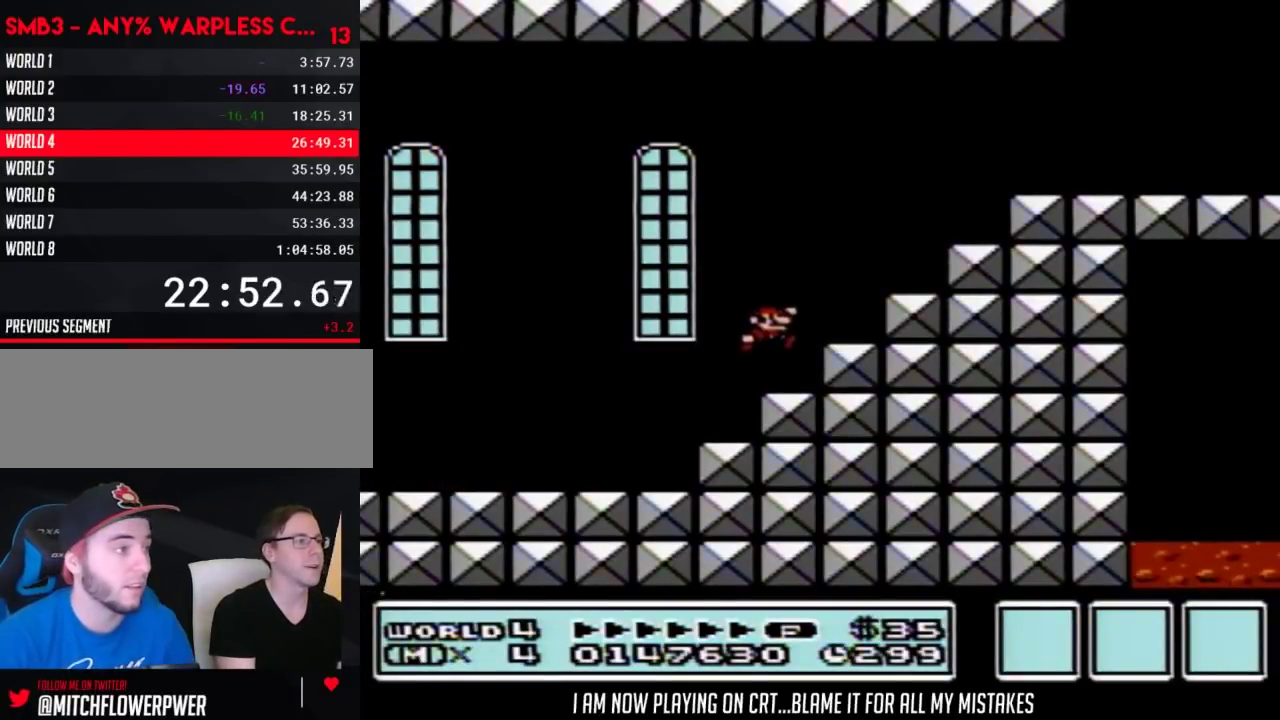
{"buttons": ["A", "B", "DPAD_RIGHT"], "events": []}
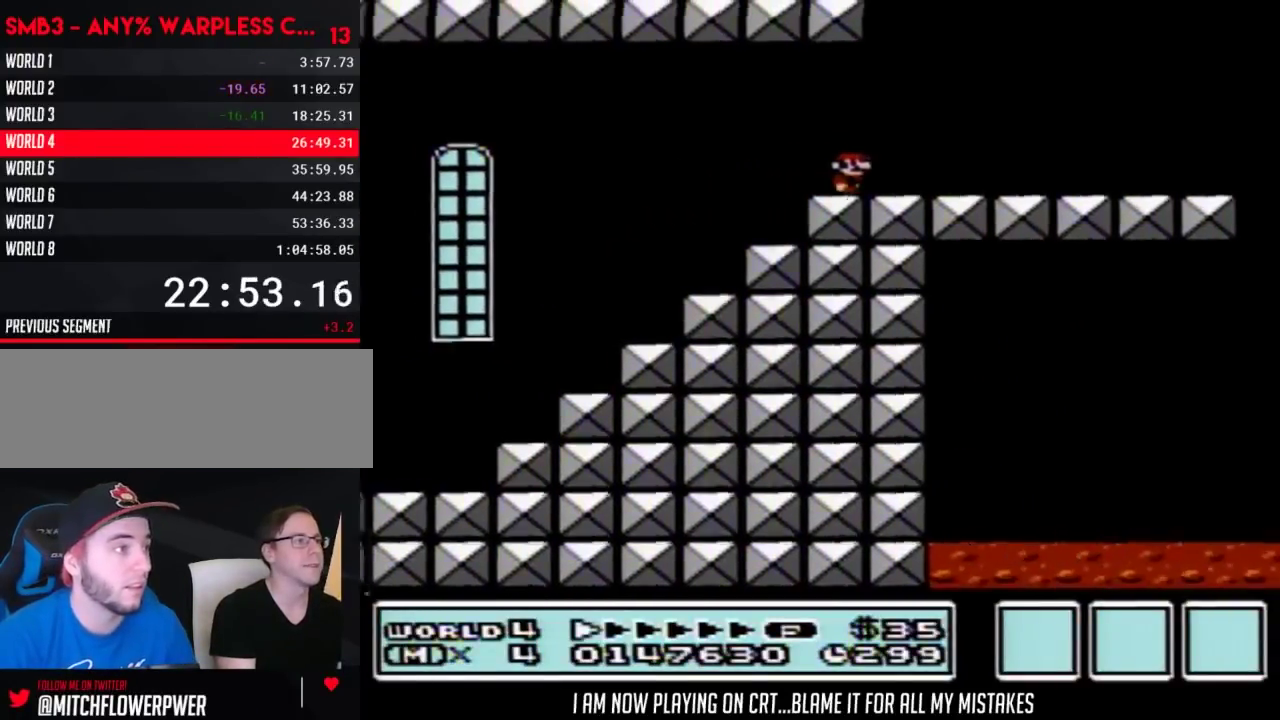
{"buttons": ["A", "B", "DPAD_RIGHT"], "events": [[100, "A", "up"], [500, "A", "down"]]}
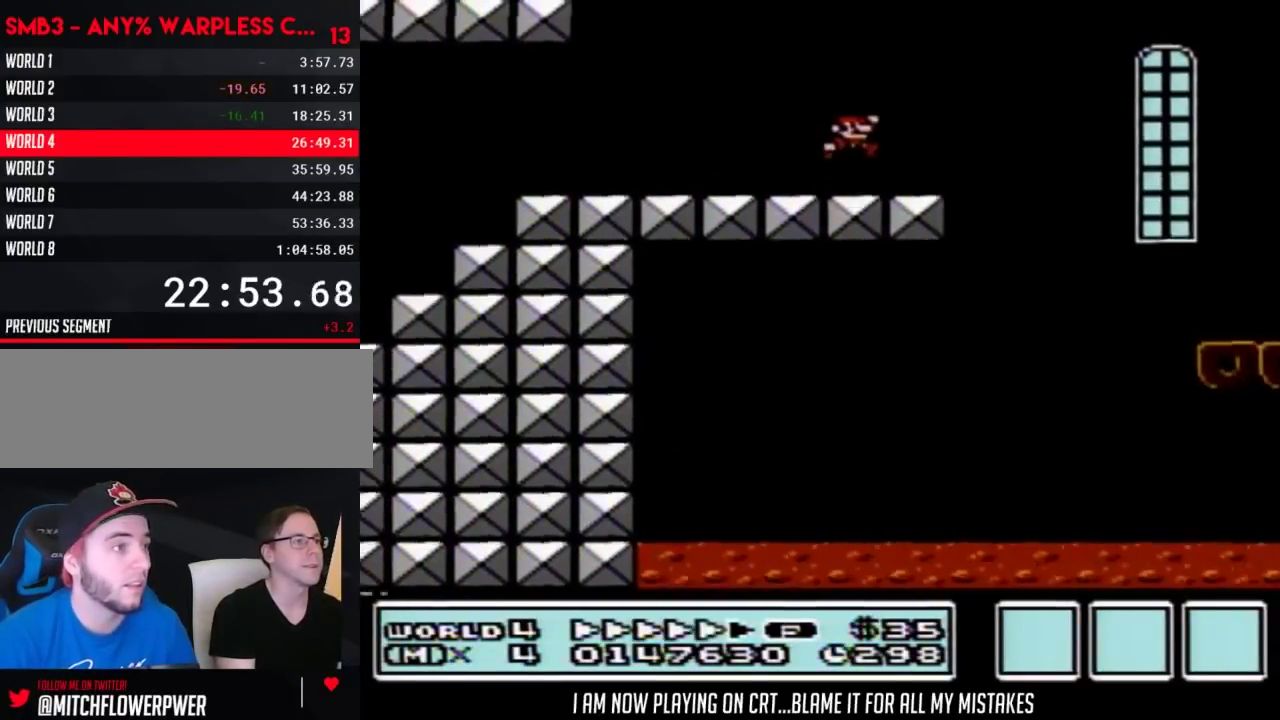
{"buttons": ["B", "DPAD_RIGHT"], "events": [[67, "A", "up"]]}
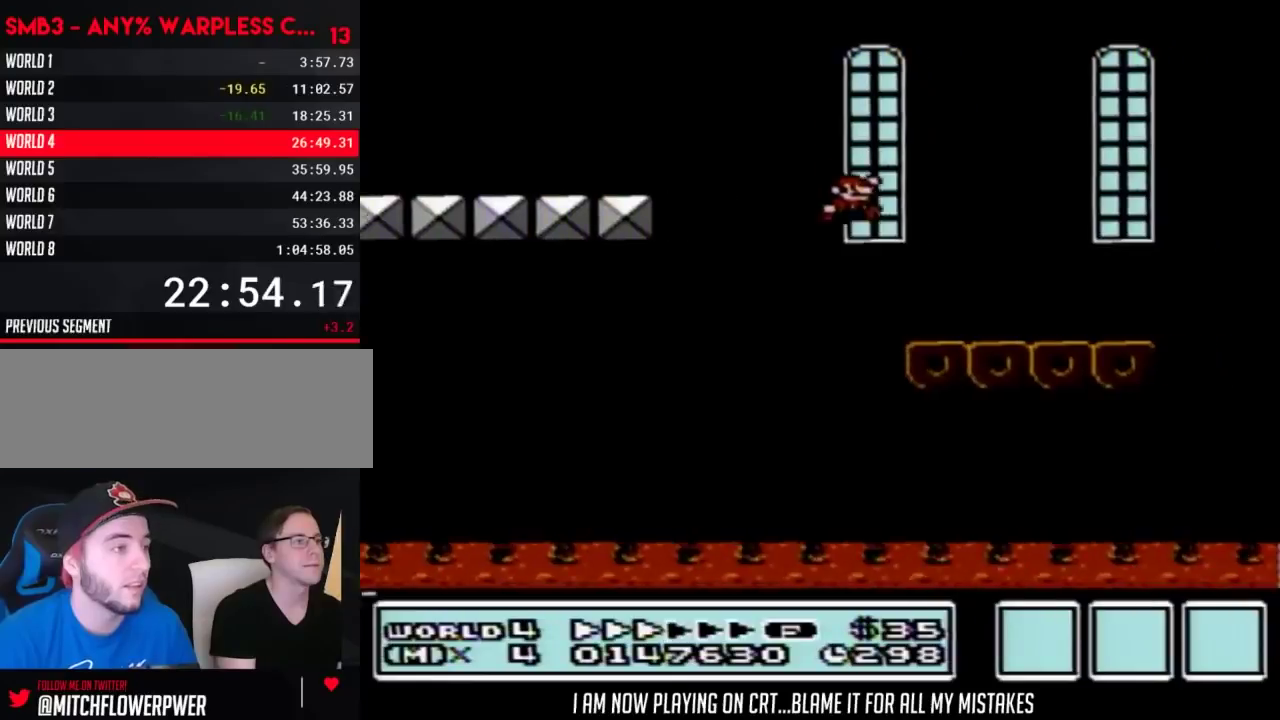
{"buttons": ["A", "B", "DPAD_RIGHT"], "events": [[483, "A", "down"]]}
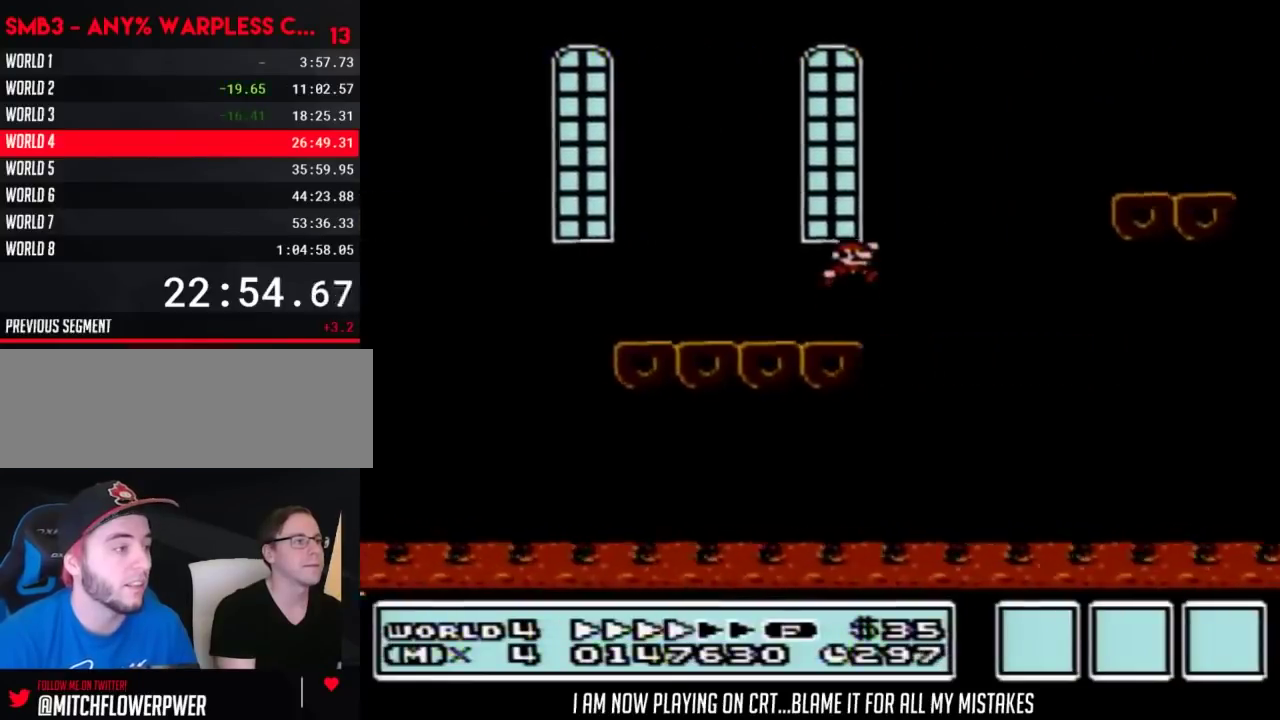
{"buttons": ["B", "DPAD_RIGHT"], "events": [[267, "A", "up"]]}
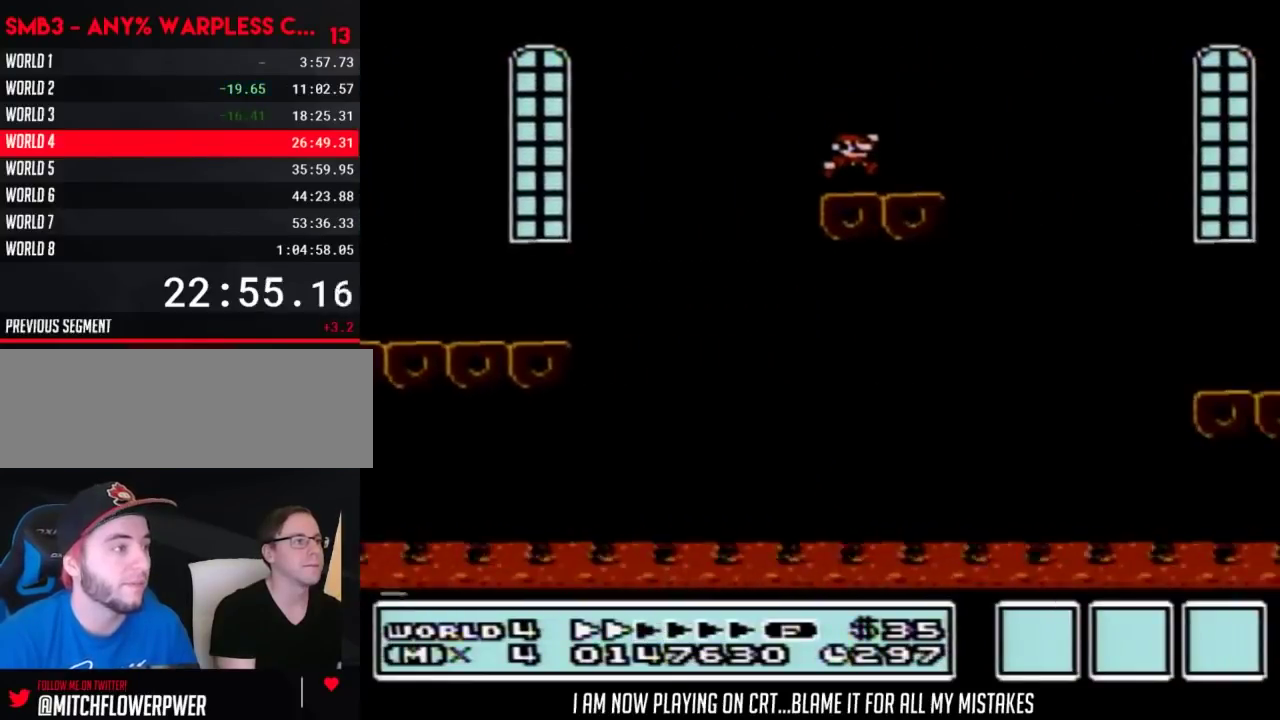
{"buttons": ["B"], "events": [[100, "A", "down"], [200, "A", "up"], [417, "DPAD_RIGHT", "up"]]}
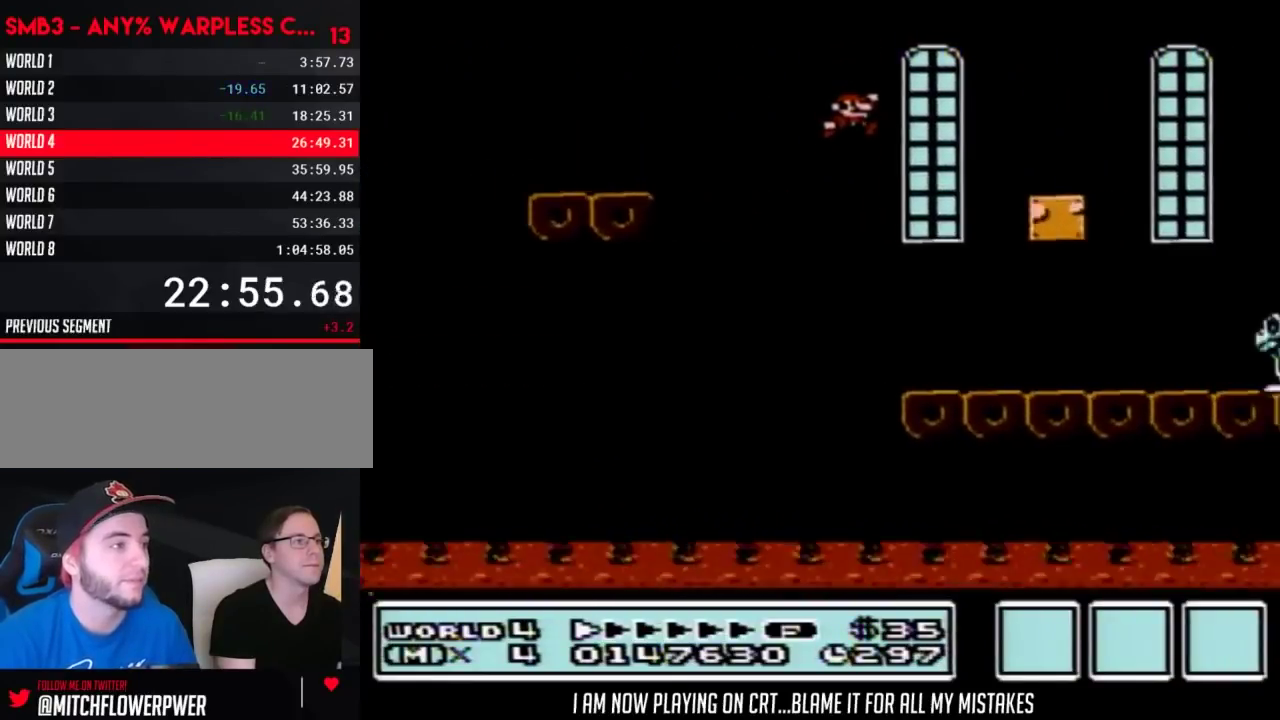
{"buttons": ["A", "B", "DPAD_LEFT"], "events": [[167, "DPAD_LEFT", "down"], [350, "DPAD_LEFT", "up"], [417, "DPAD_LEFT", "down"], [450, "A", "down"]]}
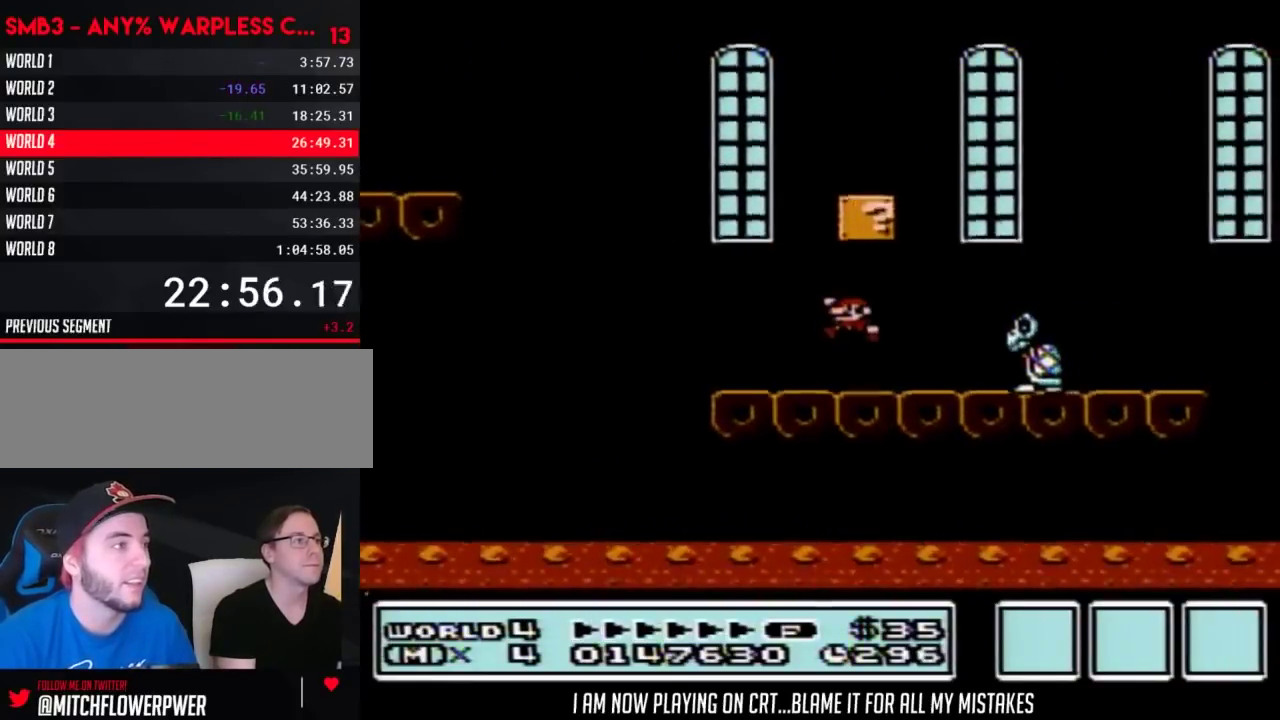
{"buttons": ["A", "B", "DPAD_UP", "DPAD_RIGHT"], "events": [[133, "A", "up"], [167, "DPAD_UP", "down"], [233, "DPAD_UP", "up"], [317, "DPAD_LEFT", "up"], [383, "A", "down"], [383, "DPAD_RIGHT", "down"], [417, "DPAD_UP", "down"]]}
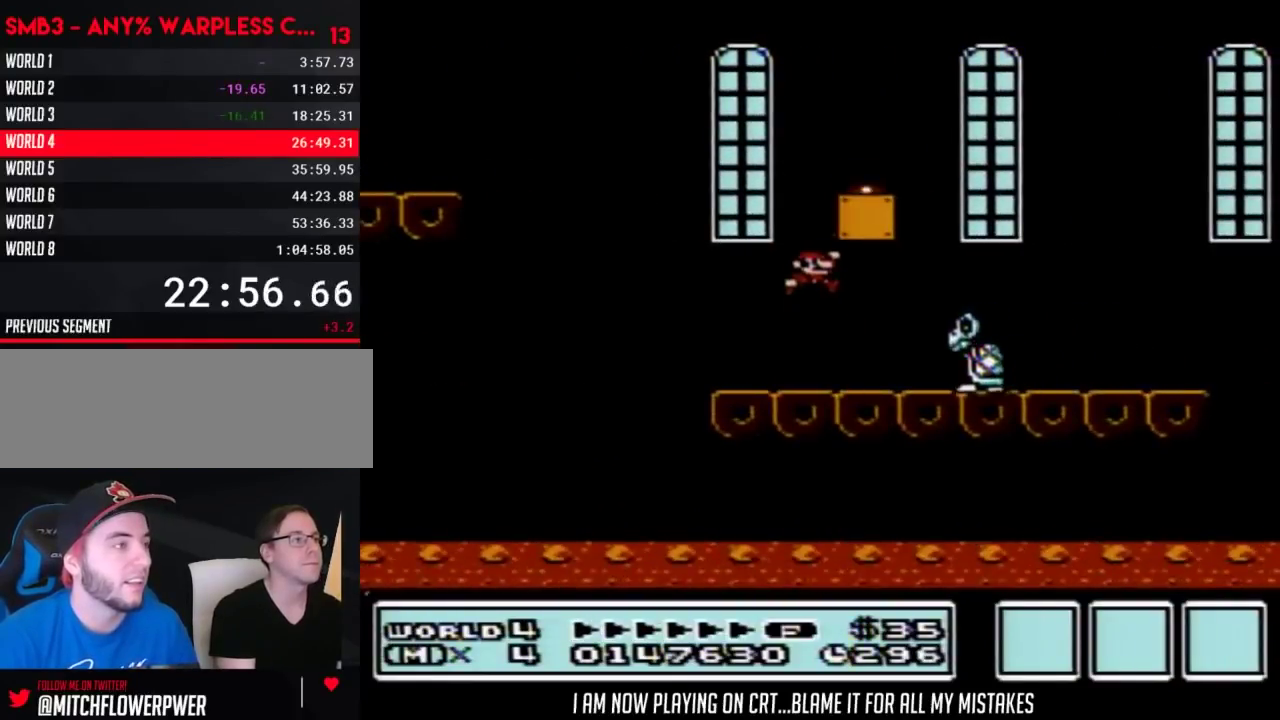
{"buttons": ["B", "DPAD_RIGHT"], "events": [[350, "A", "up"], [350, "DPAD_UP", "up"]]}
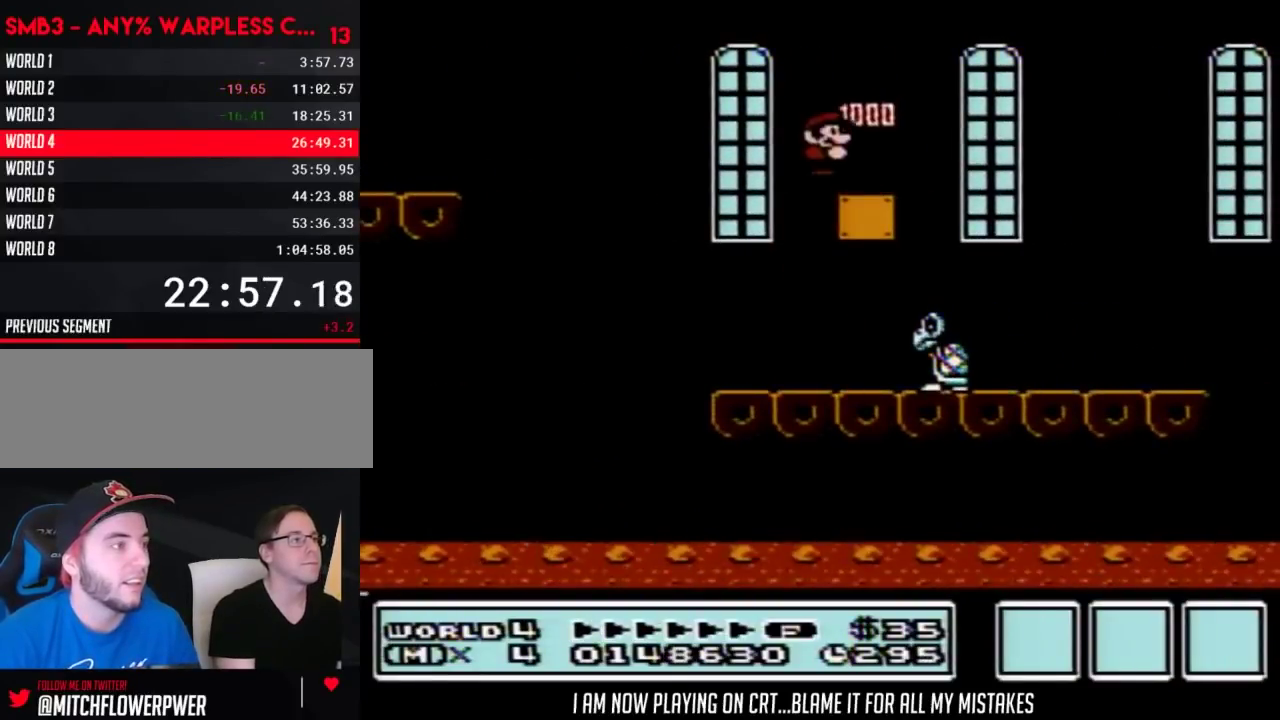
{"buttons": ["B", "DPAD_RIGHT"], "events": []}
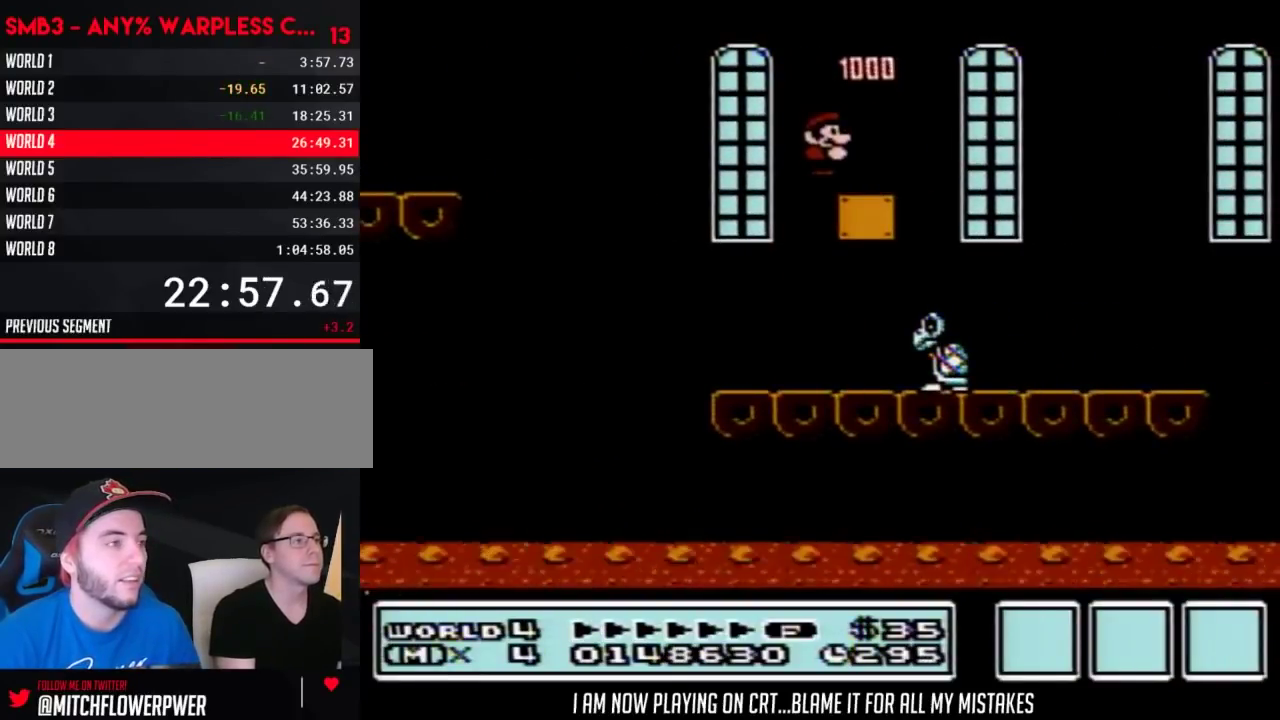
{"buttons": ["B", "DPAD_RIGHT"], "events": []}
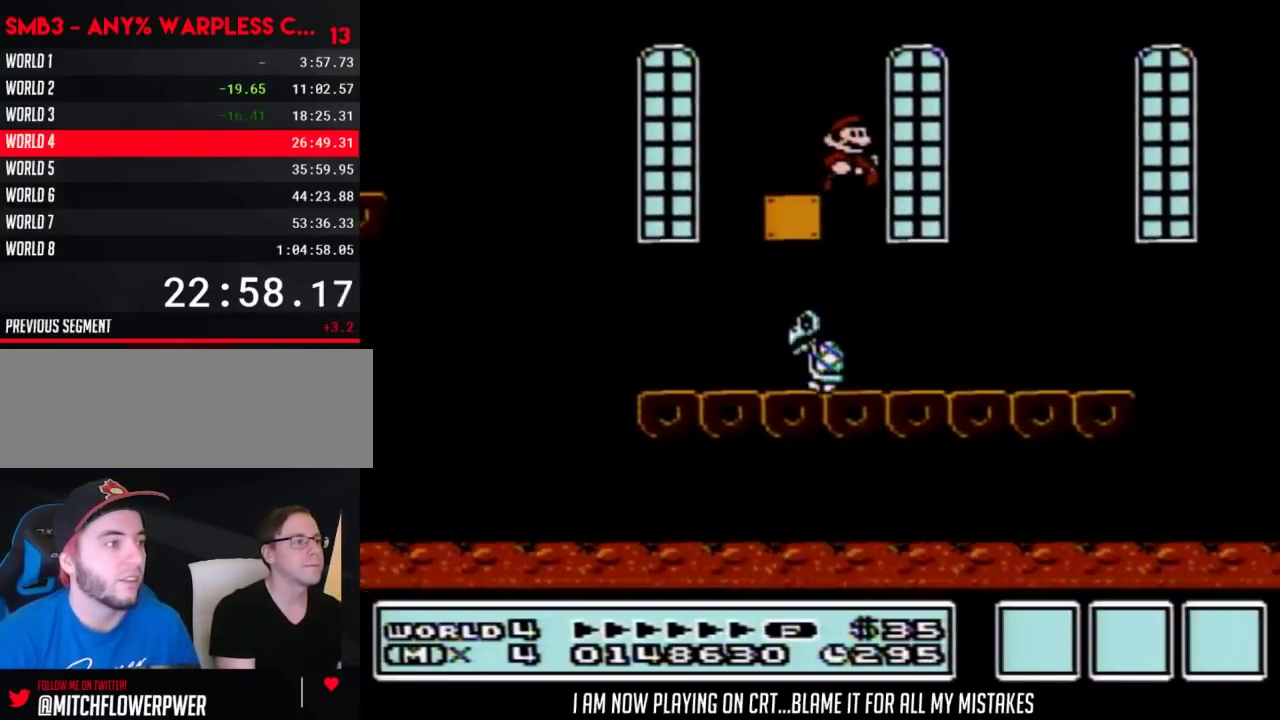
{"buttons": ["A", "B", "DPAD_RIGHT"], "events": [[450, "A", "down"]]}
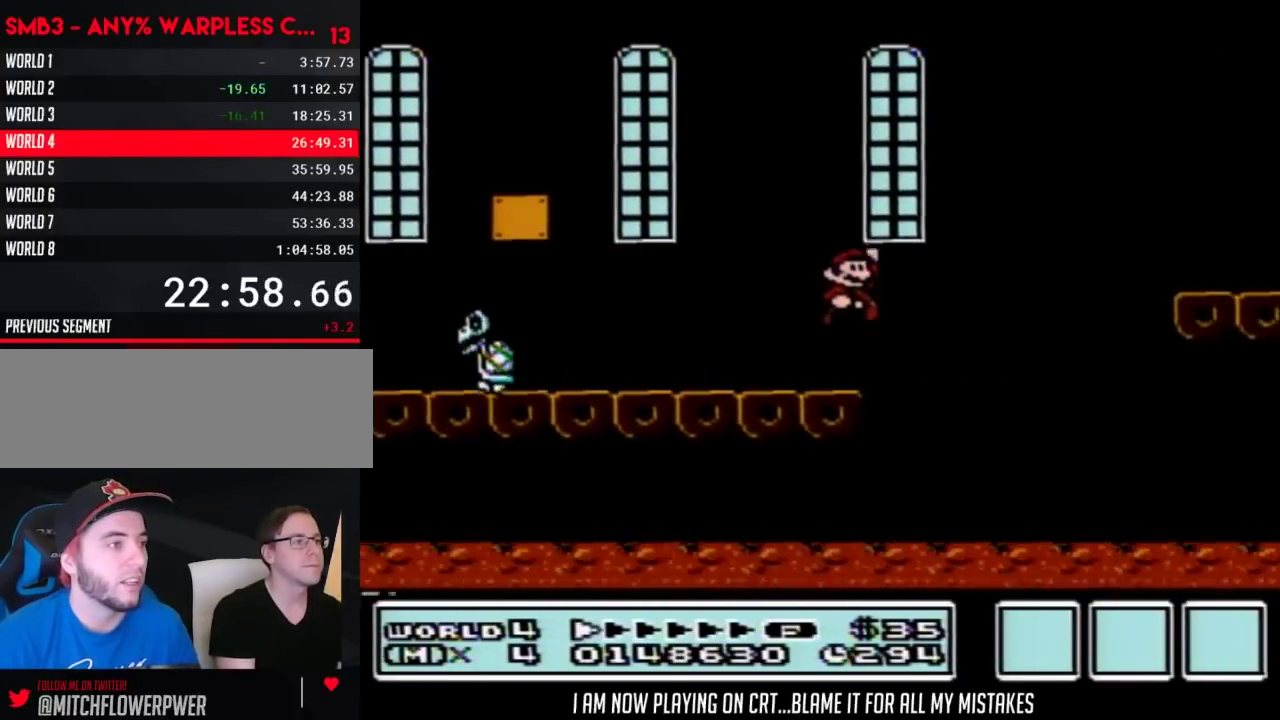
{"buttons": ["B", "DPAD_RIGHT"], "events": [[317, "A", "up"]]}
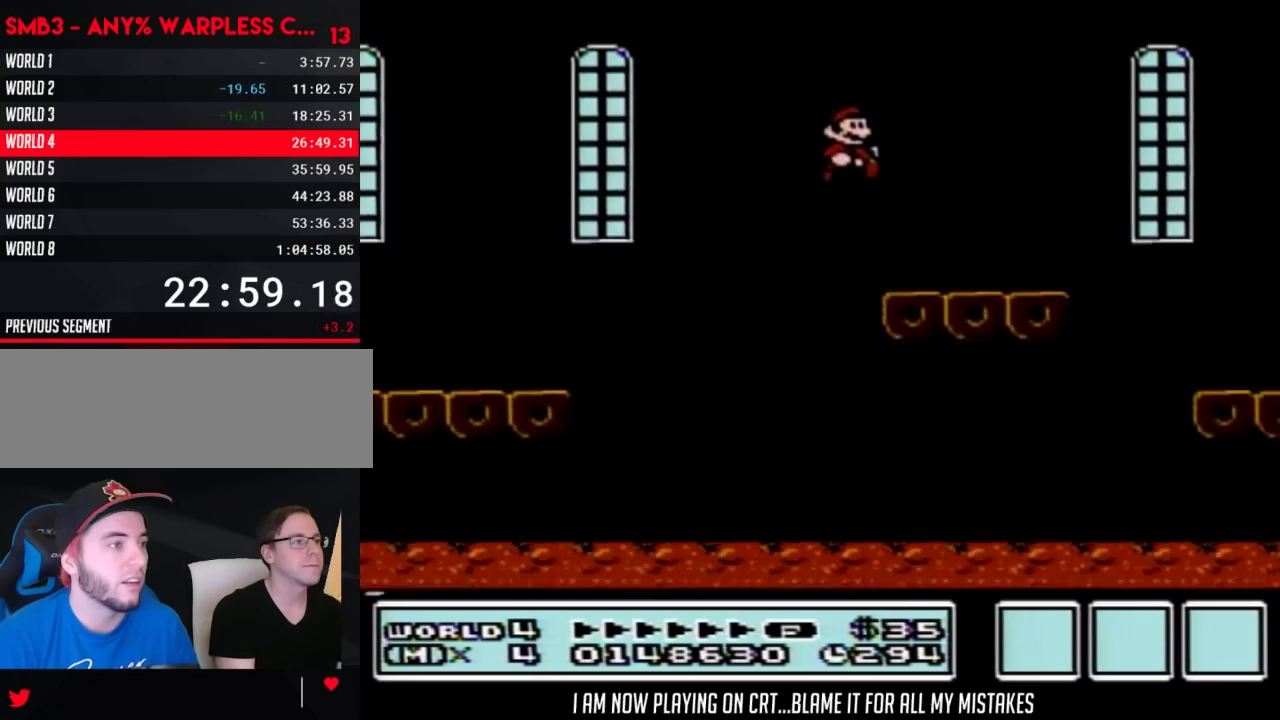
{"buttons": ["B", "DPAD_UP"], "events": [[250, "A", "down"], [383, "A", "up"], [500, "DPAD_RIGHT", "up"], [500, "DPAD_UP", "down"]]}
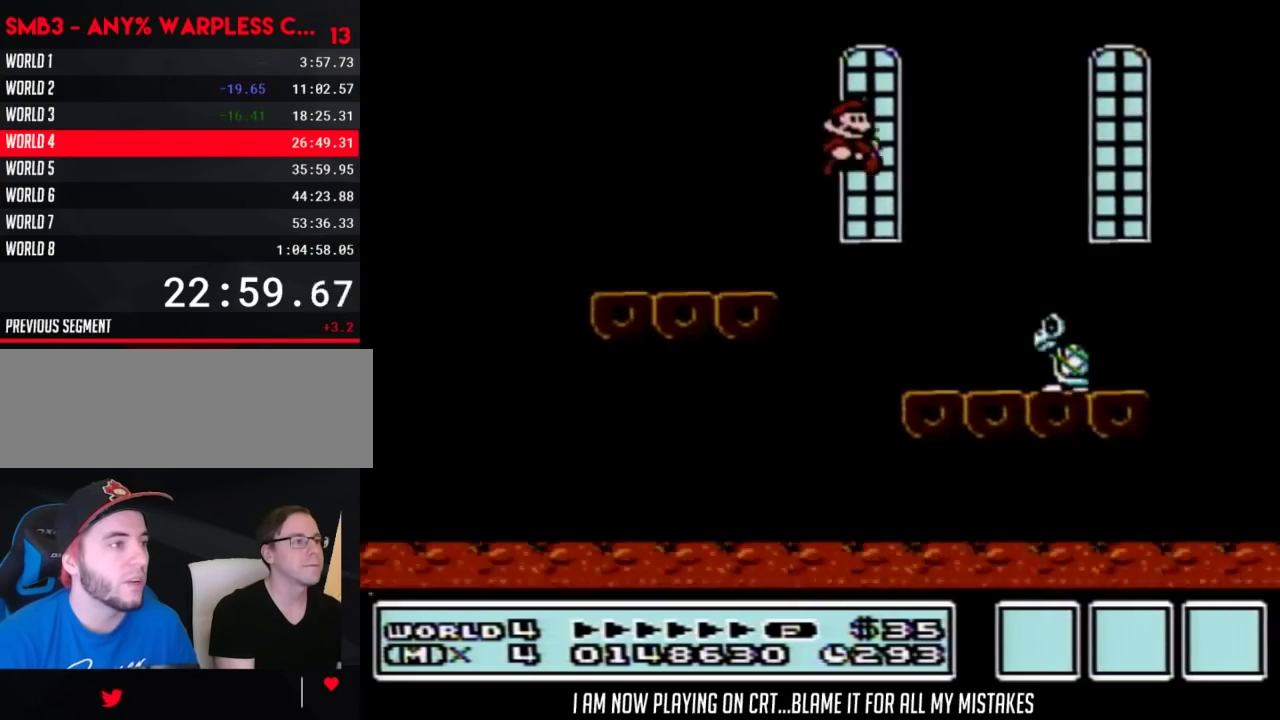
{"buttons": ["A", "B", "DPAD_RIGHT"], "events": [[100, "DPAD_LEFT", "down"], [167, "DPAD_LEFT", "up"], [167, "DPAD_UP", "up"], [200, "DPAD_RIGHT", "down"], [417, "A", "down"]]}
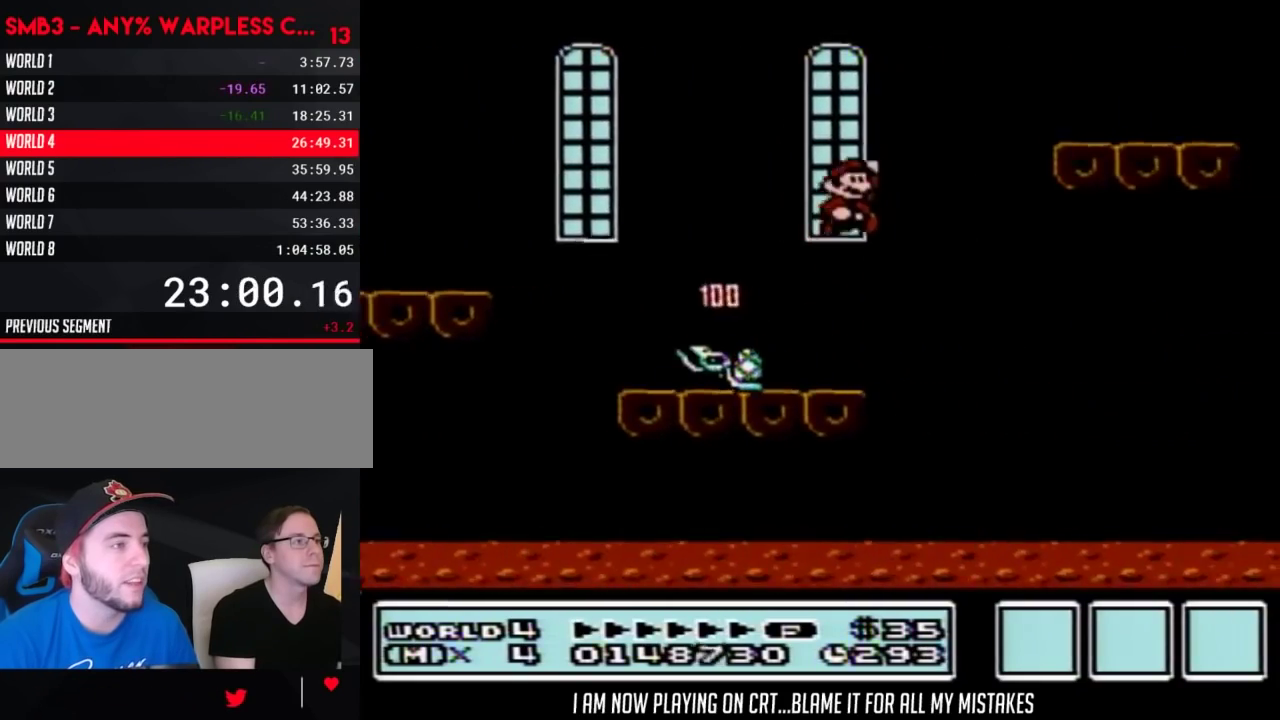
{"buttons": ["A", "B", "DPAD_RIGHT"], "events": []}
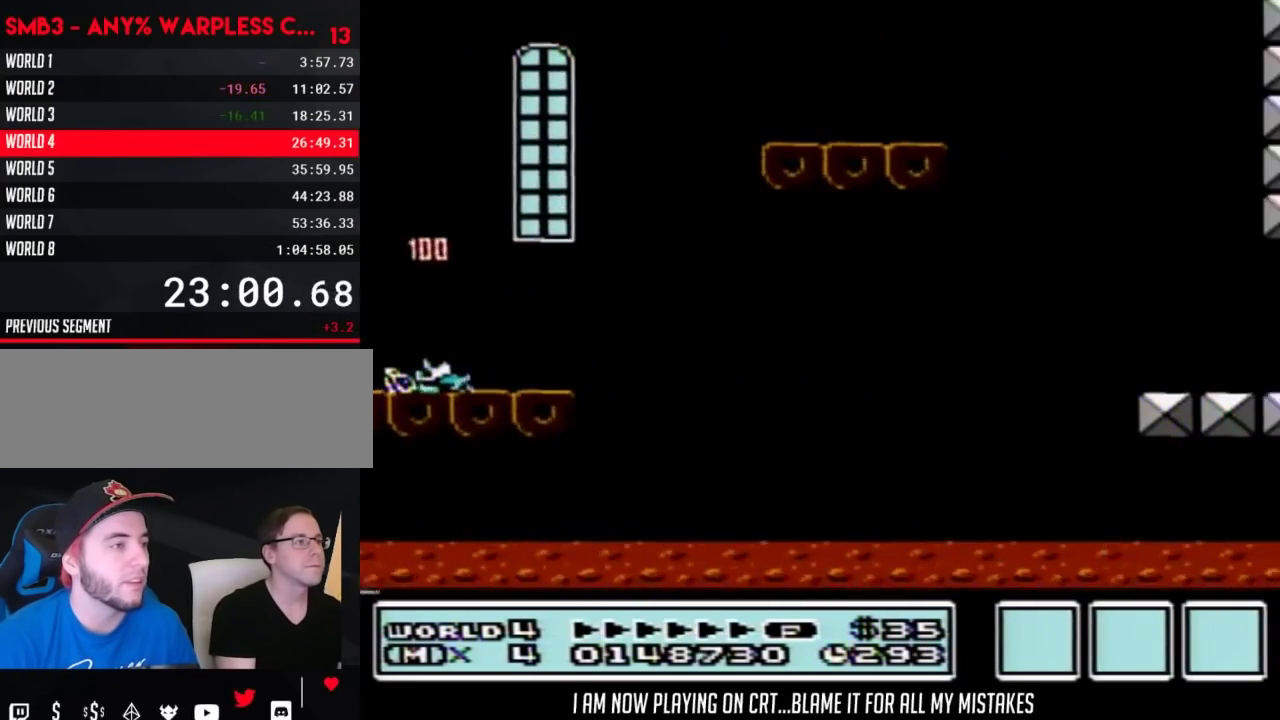
{"buttons": ["B", "DPAD_RIGHT"], "events": [[450, "A", "up"]]}